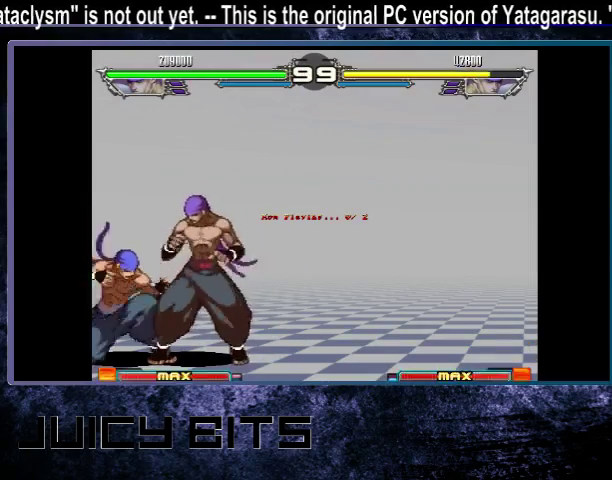
Gameplay with a controller (arcade stick); each line is a JSON object with the inputs held at the frame after it (dt_ms = milliseconds from this image to that frame). "events" lists button and stick changes between this image and that frame as [ms after this image, input, new state], when the widget could be followed in between. Not read: DPAD_DOWN L3 R3.
{"dt_ms": 700, "buttons": [], "events": [[500, "C", "down"], [567, "C", "up"]]}
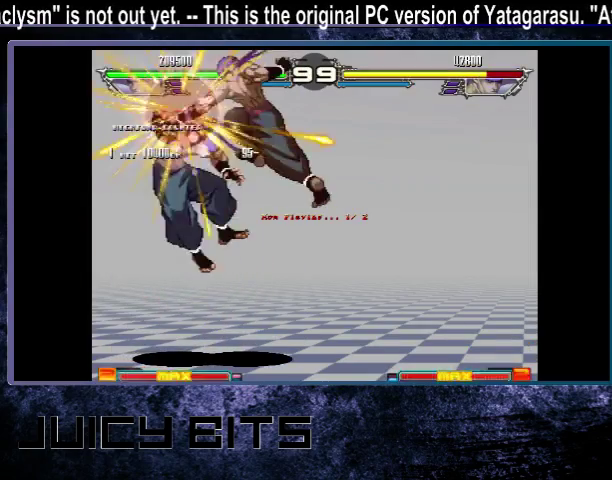
{"dt_ms": 200, "buttons": [], "events": [[133, "DPAD_RIGHT", "down"], [200, "DPAD_RIGHT", "up"]]}
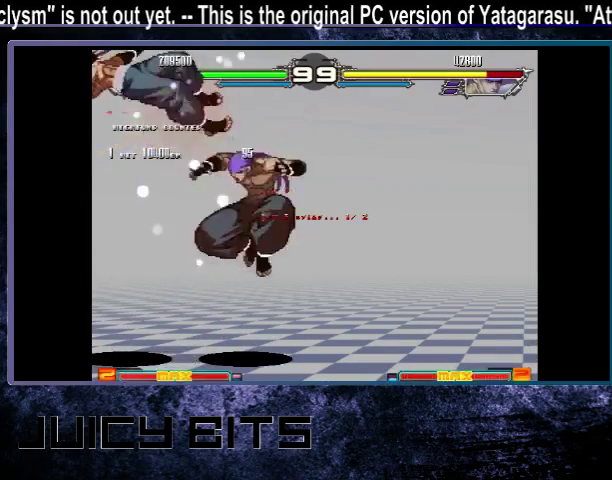
{"dt_ms": 600, "buttons": [], "events": [[167, "D", "down"], [233, "D", "up"]]}
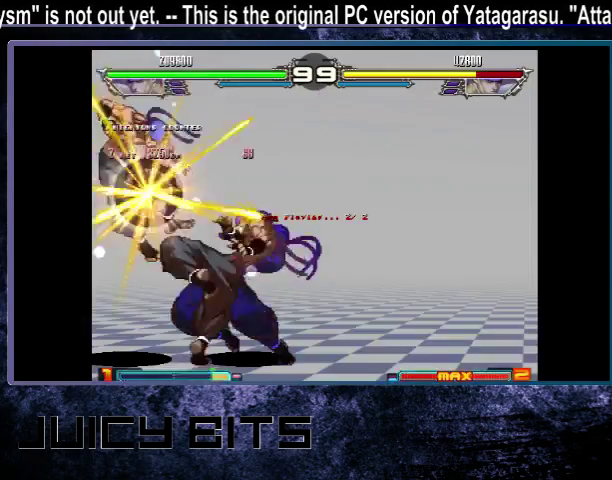
{"dt_ms": 500, "buttons": [], "events": []}
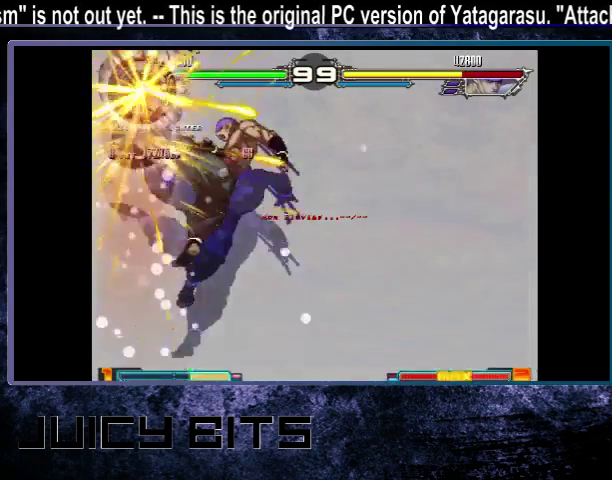
{"dt_ms": 500, "buttons": [], "events": []}
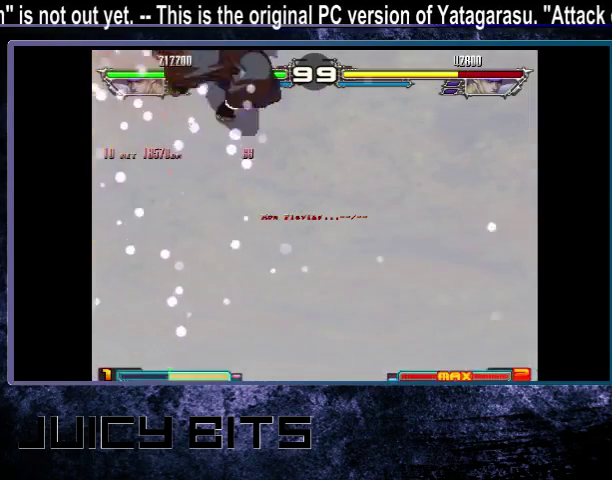
{"dt_ms": 400, "buttons": ["DPAD_DOWN_LEFT"], "events": [[400, "DPAD_DOWN_LEFT", "down"]]}
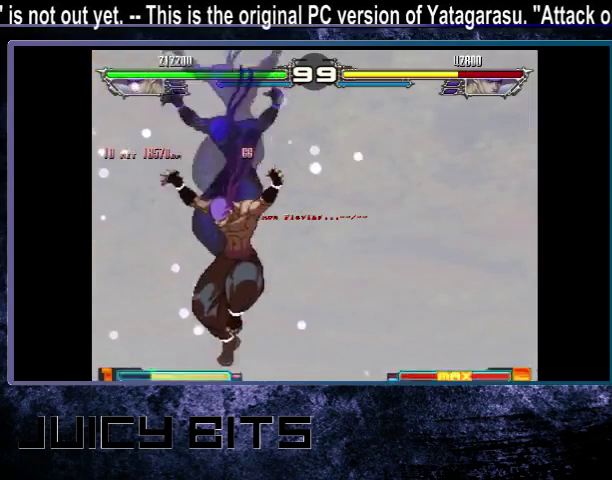
{"dt_ms": 200, "buttons": [], "events": [[67, "DPAD_DOWN_LEFT", "up"], [67, "DPAD_LEFT", "down"], [133, "DPAD_LEFT", "up"]]}
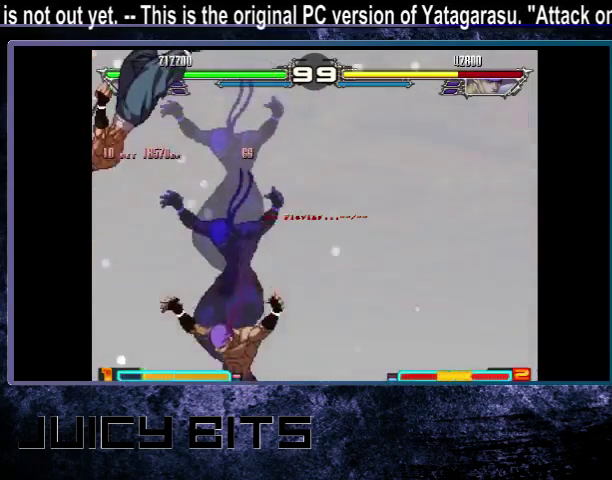
{"dt_ms": 300, "buttons": ["DPAD_LEFT"], "events": [[67, "DPAD_LEFT", "down"], [167, "D", "down"], [233, "D", "up"]]}
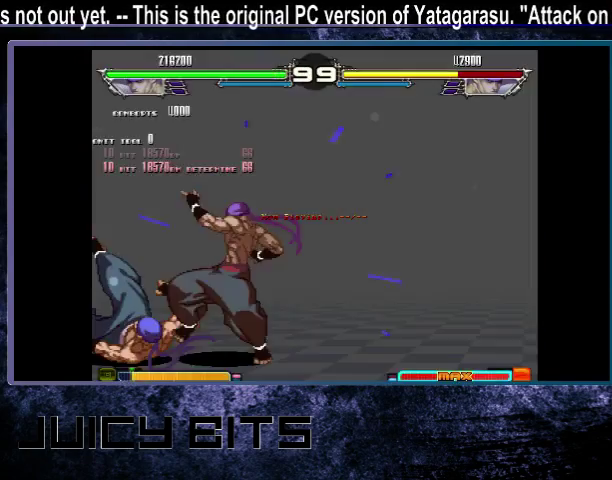
{"dt_ms": 600, "buttons": [], "events": [[433, "DPAD_LEFT", "up"]]}
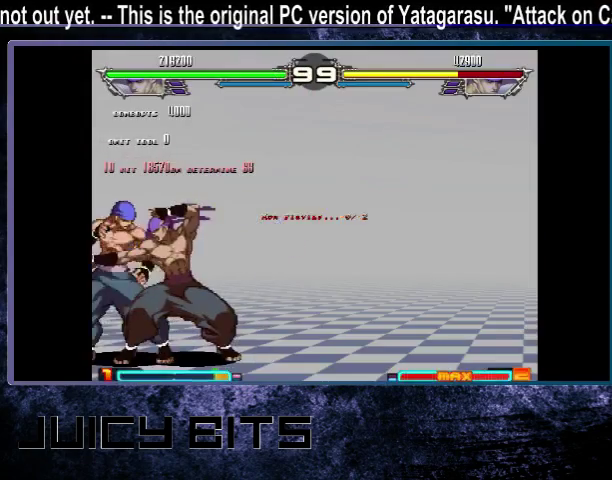
{"dt_ms": 500, "buttons": ["DPAD_LEFT"], "events": [[467, "DPAD_LEFT", "down"]]}
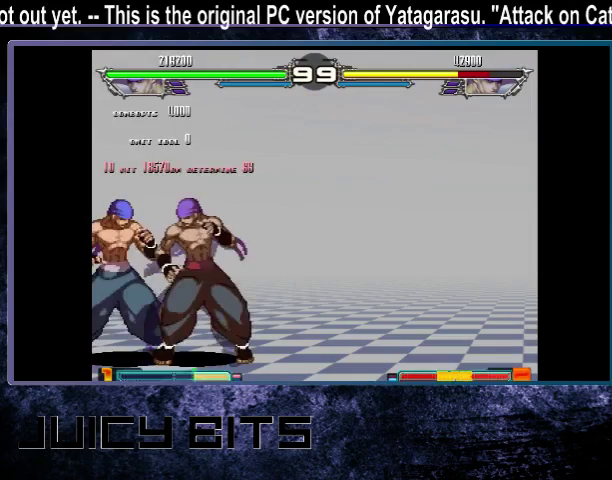
{"dt_ms": 500, "buttons": [], "events": [[133, "DPAD_LEFT", "up"]]}
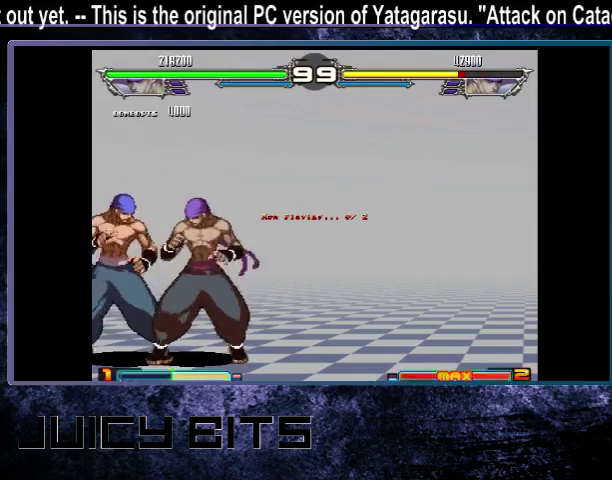
{"dt_ms": 600, "buttons": [], "events": []}
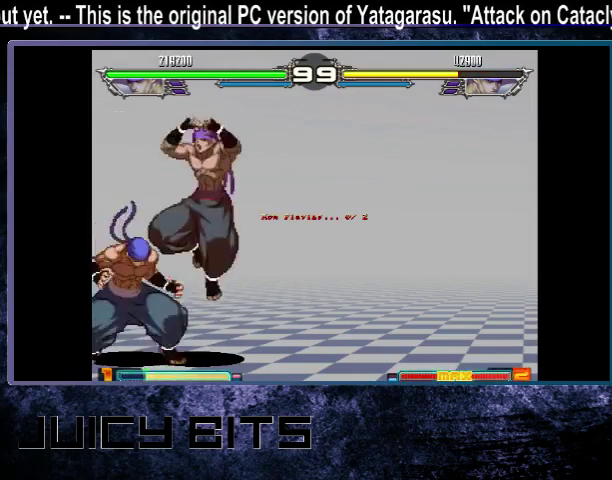
{"dt_ms": 400, "buttons": [], "events": [[133, "C", "down"], [200, "C", "up"]]}
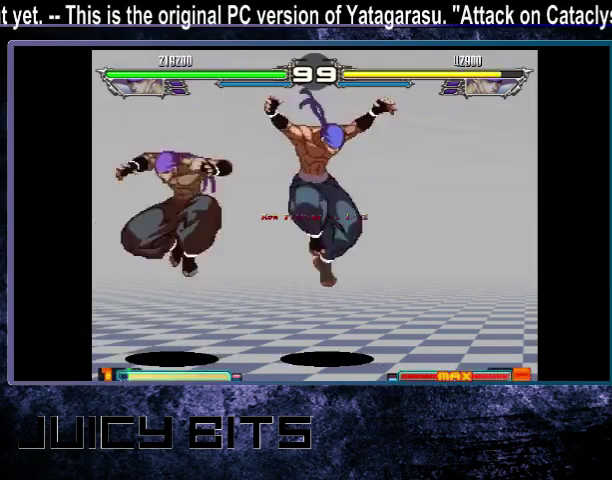
{"dt_ms": 500, "buttons": [], "events": [[267, "DPAD_RIGHT", "down"], [467, "DPAD_RIGHT", "up"]]}
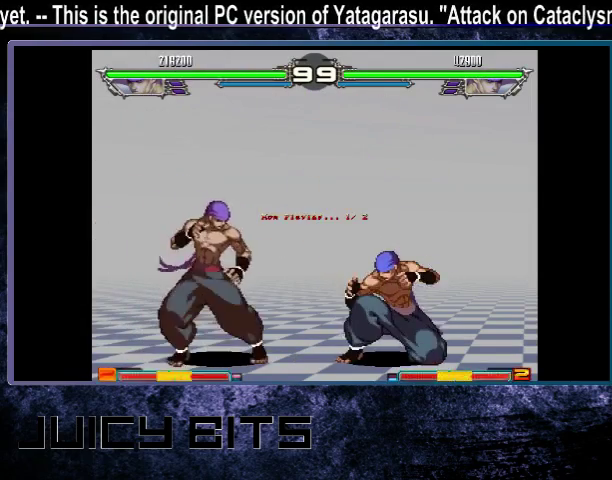
{"dt_ms": 400, "buttons": ["DPAD_UP_RIGHT"], "events": [[233, "DPAD_DOWN_RIGHT", "down"], [300, "DPAD_DOWN_RIGHT", "up"], [333, "DPAD_UP_RIGHT", "down"]]}
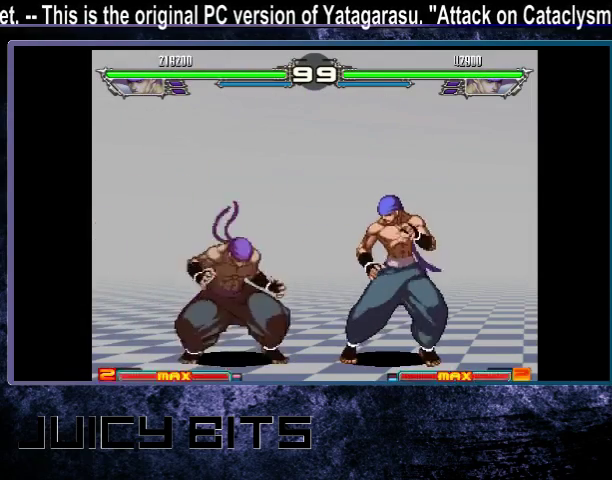
{"dt_ms": 800, "buttons": ["DPAD_LEFT"], "events": [[233, "DPAD_UP_RIGHT", "up"], [467, "DPAD_LEFT", "down"], [533, "DPAD_LEFT", "up"], [600, "DPAD_LEFT", "down"], [700, "DPAD_LEFT", "up"], [767, "DPAD_LEFT", "down"]]}
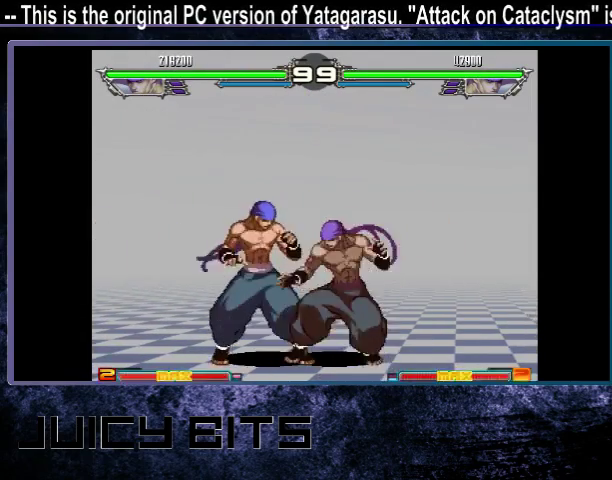
{"dt_ms": 300, "buttons": ["DPAD_LEFT"], "events": [[33, "DPAD_LEFT", "up"], [100, "DPAD_LEFT", "down"], [200, "DPAD_LEFT", "up"], [267, "DPAD_LEFT", "down"]]}
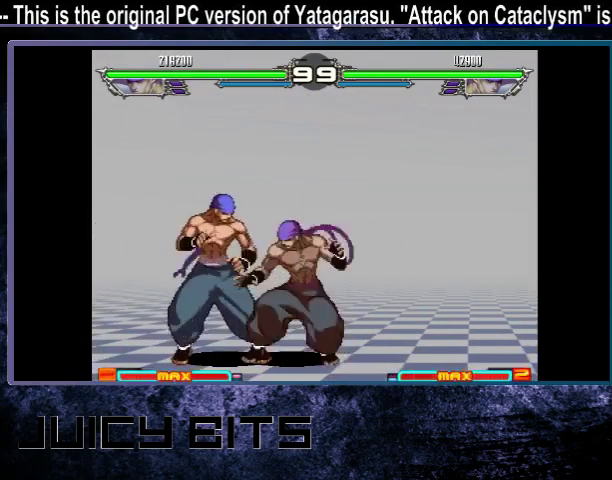
{"dt_ms": 400, "buttons": [], "events": [[67, "DPAD_LEFT", "up"], [133, "DPAD_LEFT", "down"], [200, "DPAD_LEFT", "up"], [267, "DPAD_LEFT", "down"], [367, "DPAD_LEFT", "up"]]}
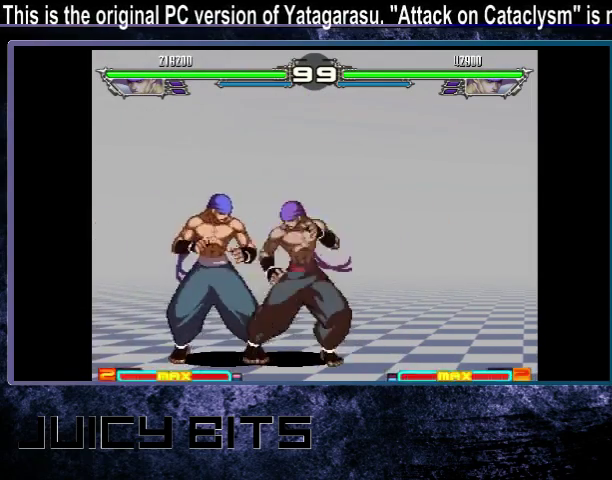
{"dt_ms": 300, "buttons": [], "events": [[67, "DPAD_LEFT", "down"], [133, "DPAD_LEFT", "up"], [200, "DPAD_LEFT", "down"], [300, "DPAD_LEFT", "up"]]}
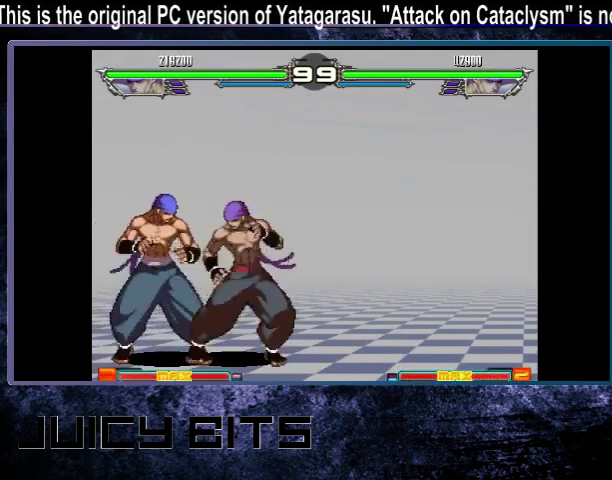
{"dt_ms": 300, "buttons": ["DPAD_LEFT"], "events": [[67, "DPAD_LEFT", "down"]]}
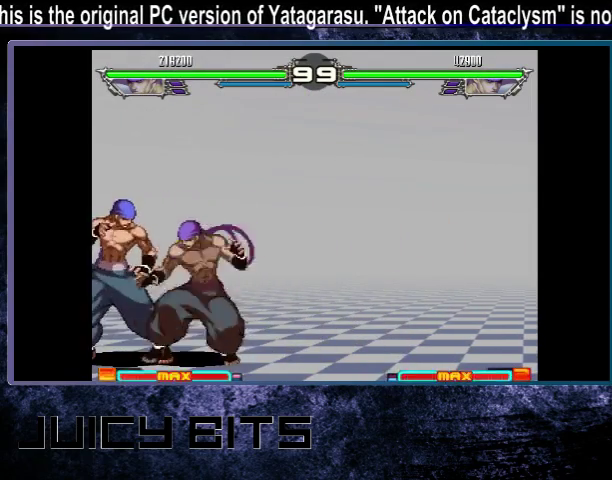
{"dt_ms": 700, "buttons": [], "events": [[300, "DPAD_LEFT", "up"]]}
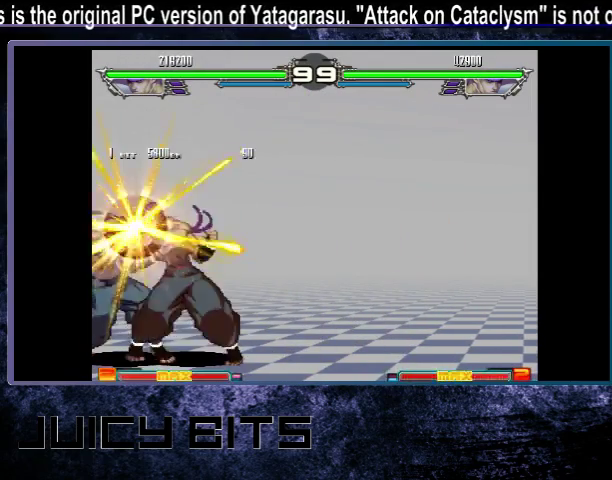
{"dt_ms": 200, "buttons": [], "events": [[33, "DPAD_DOWN_RIGHT", "down"], [100, "DPAD_DOWN_RIGHT", "up"], [100, "DPAD_RIGHT", "down"], [133, "C", "down"], [167, "DPAD_RIGHT", "up"], [200, "C", "up"]]}
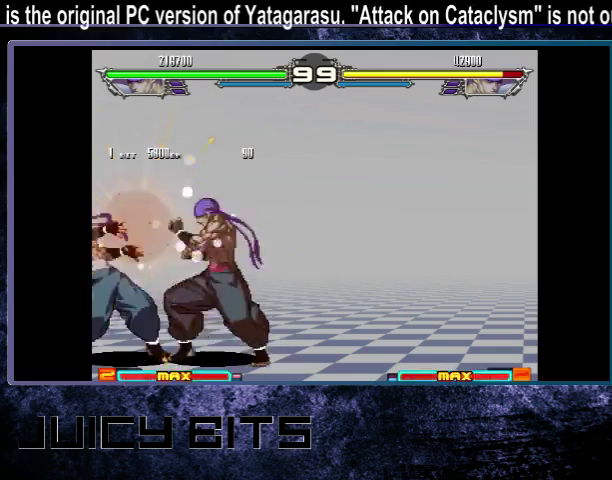
{"dt_ms": 800, "buttons": ["DPAD_DOWN_RIGHT"], "events": [[633, "DPAD_DOWN_RIGHT", "down"], [700, "DPAD_DOWN_RIGHT", "up"], [800, "DPAD_DOWN_RIGHT", "down"]]}
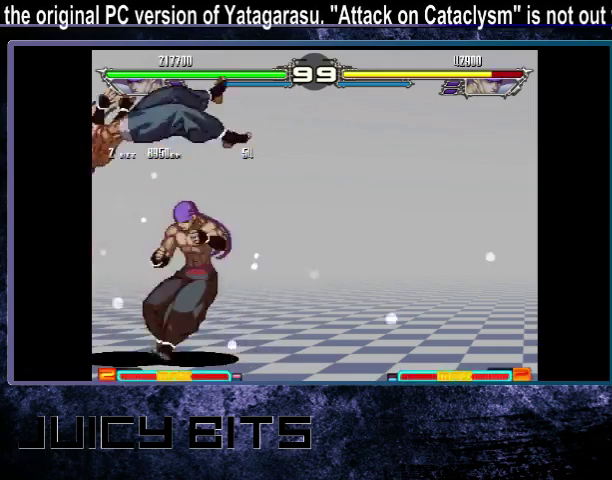
{"dt_ms": 300, "buttons": [], "events": [[67, "DPAD_DOWN_RIGHT", "up"]]}
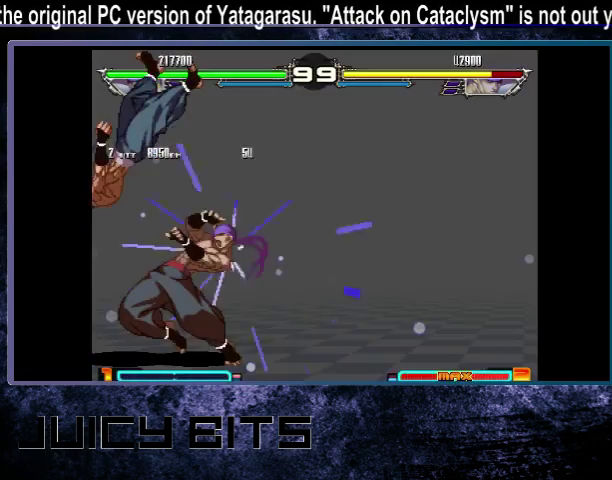
{"dt_ms": 500, "buttons": [], "events": []}
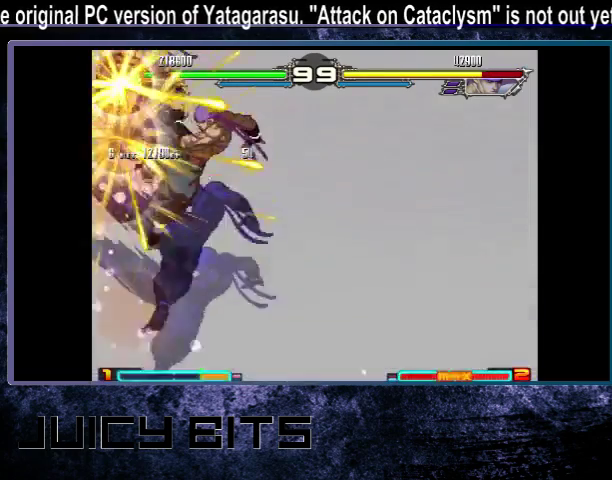
{"dt_ms": 500, "buttons": [], "events": []}
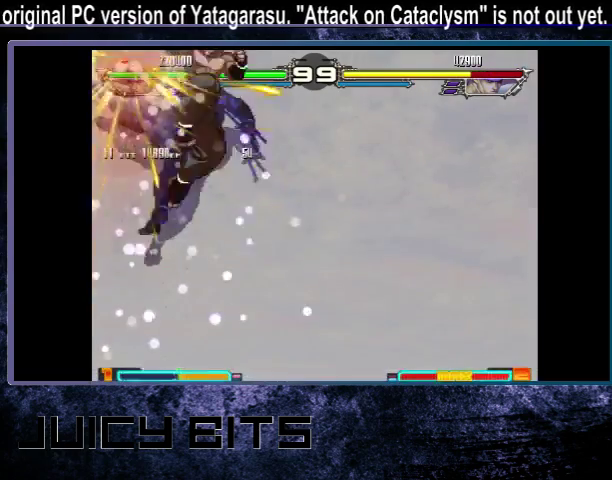
{"dt_ms": 500, "buttons": [], "events": []}
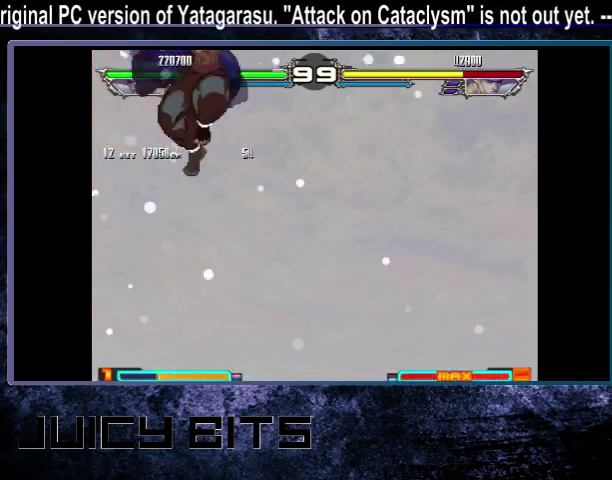
{"dt_ms": 400, "buttons": [], "events": []}
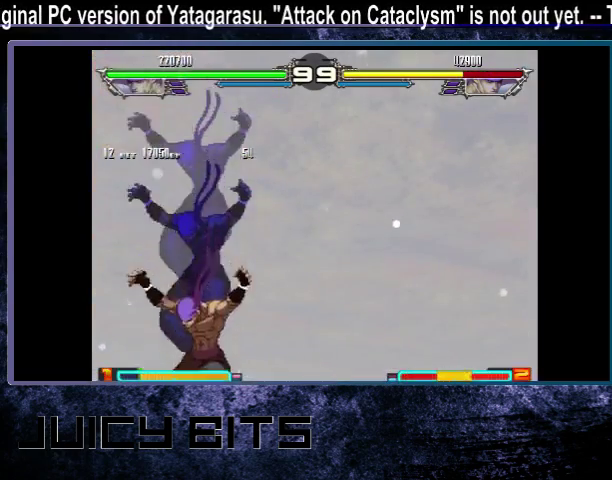
{"dt_ms": 300, "buttons": ["DPAD_LEFT"], "events": [[33, "DPAD_LEFT", "down"], [100, "DPAD_LEFT", "up"], [267, "DPAD_LEFT", "down"]]}